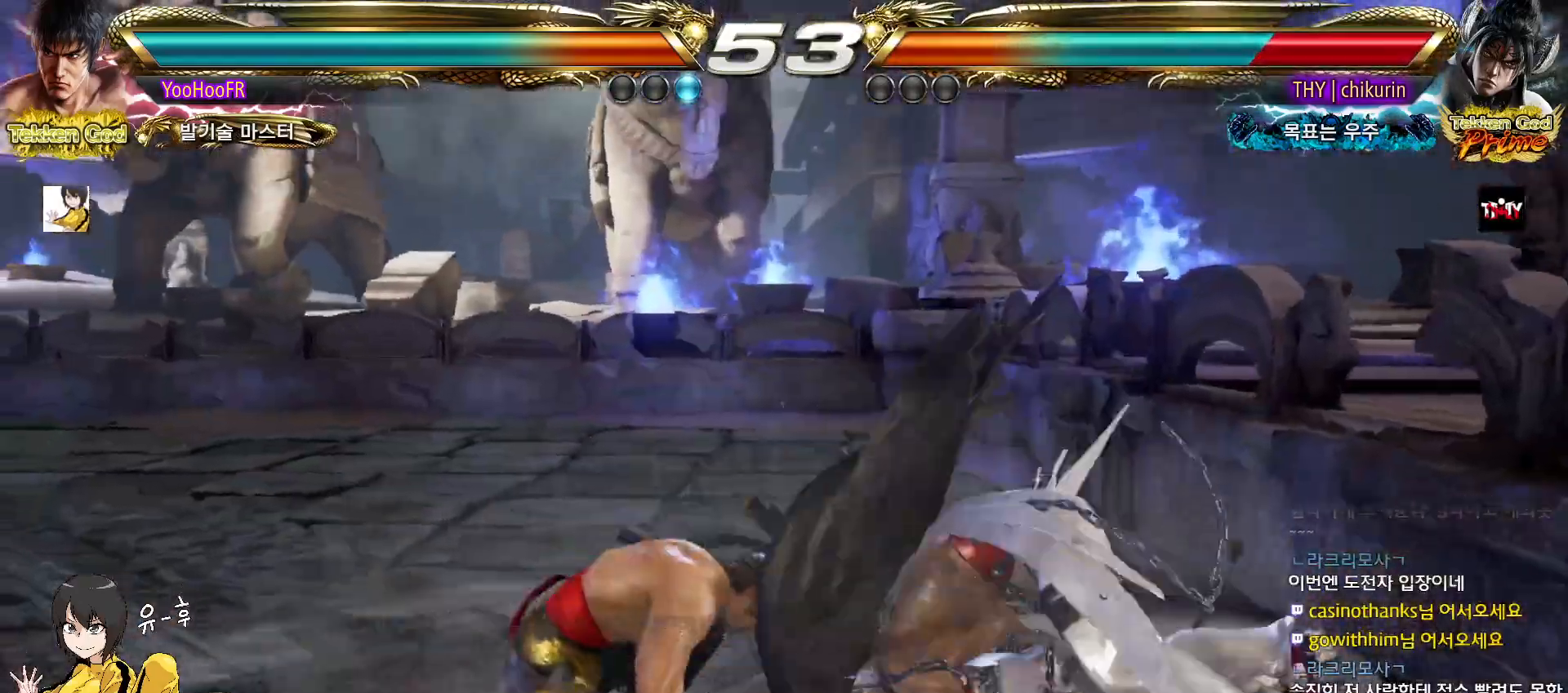
Gameplay with a controller (arcade stick); each line is a JSON object with the inputs held at the frame after it. "events" lists button and stick changes between this image and that frame as [ms after this image, input, new state], when the widget could be followed in between. Not read: L3 R3.
{"buttons": ["CIRCLE"], "left_stick": "right", "events": [[50, "CIRCLE", "up"], [117, "CIRCLE", "down"], [167, "CIRCLE", "up"], [200, "CIRCLE", "down"], [250, "CIRCLE", "up"], [300, "CIRCLE", "down"], [350, "CIRCLE", "up"], [383, "CIRCLE", "down"], [433, "CIRCLE", "up"], [483, "CIRCLE", "down"]]}
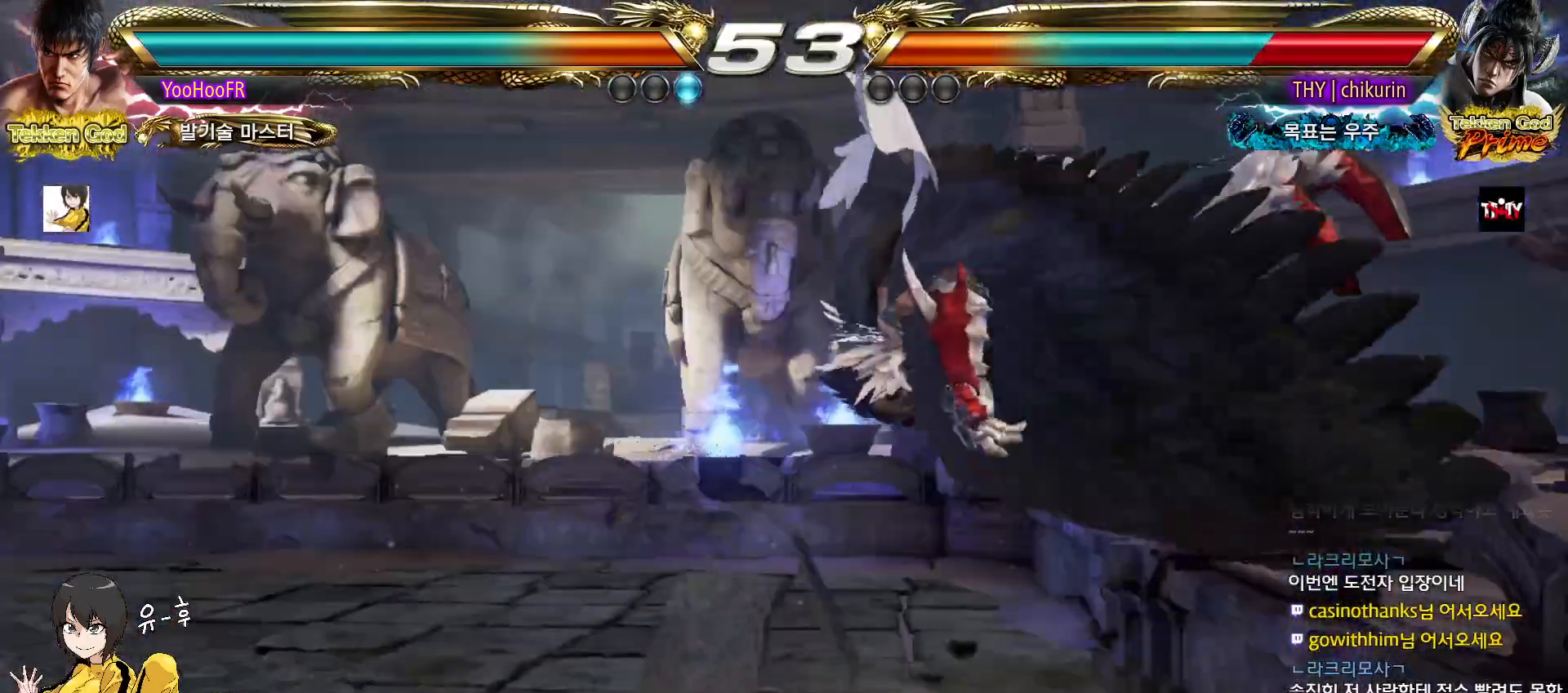
{"buttons": [], "left_stick": "center", "events": [[17, "CIRCLE", "up"], [50, "CIRCLE", "down"], [100, "CIRCLE", "up"], [133, "CIRCLE", "down"], [183, "CIRCLE", "up"], [200, "CIRCLE", "down"], [250, "CIRCLE", "up"], [417, "left_stick", "center"]]}
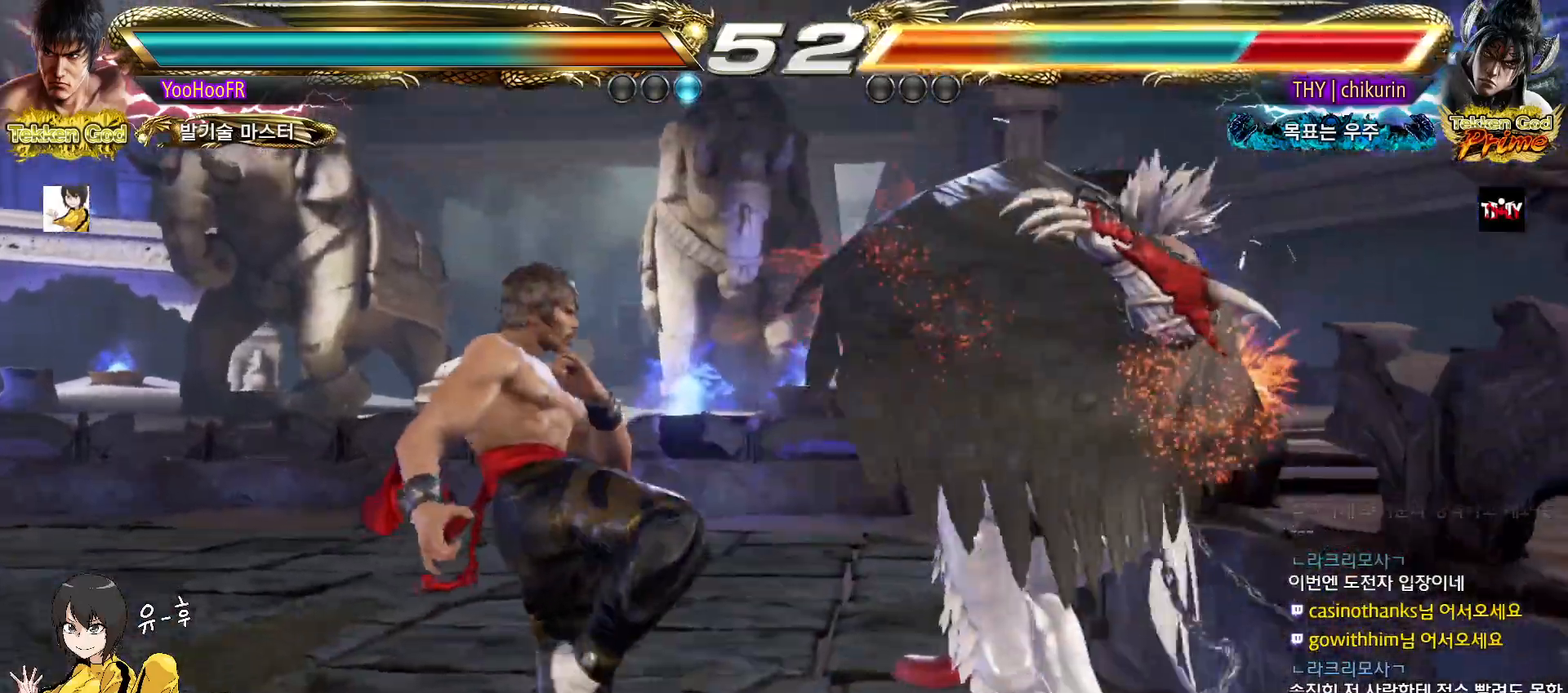
{"buttons": [], "left_stick": "left", "events": [[50, "left_stick", "right"], [117, "left_stick", "center"], [183, "left_stick", "right"], [233, "left_stick", "center"], [283, "CIRCLE", "down"], [350, "CROSS", "down"], [383, "CIRCLE", "up"], [433, "CROSS", "up"], [450, "left_stick", "left"]]}
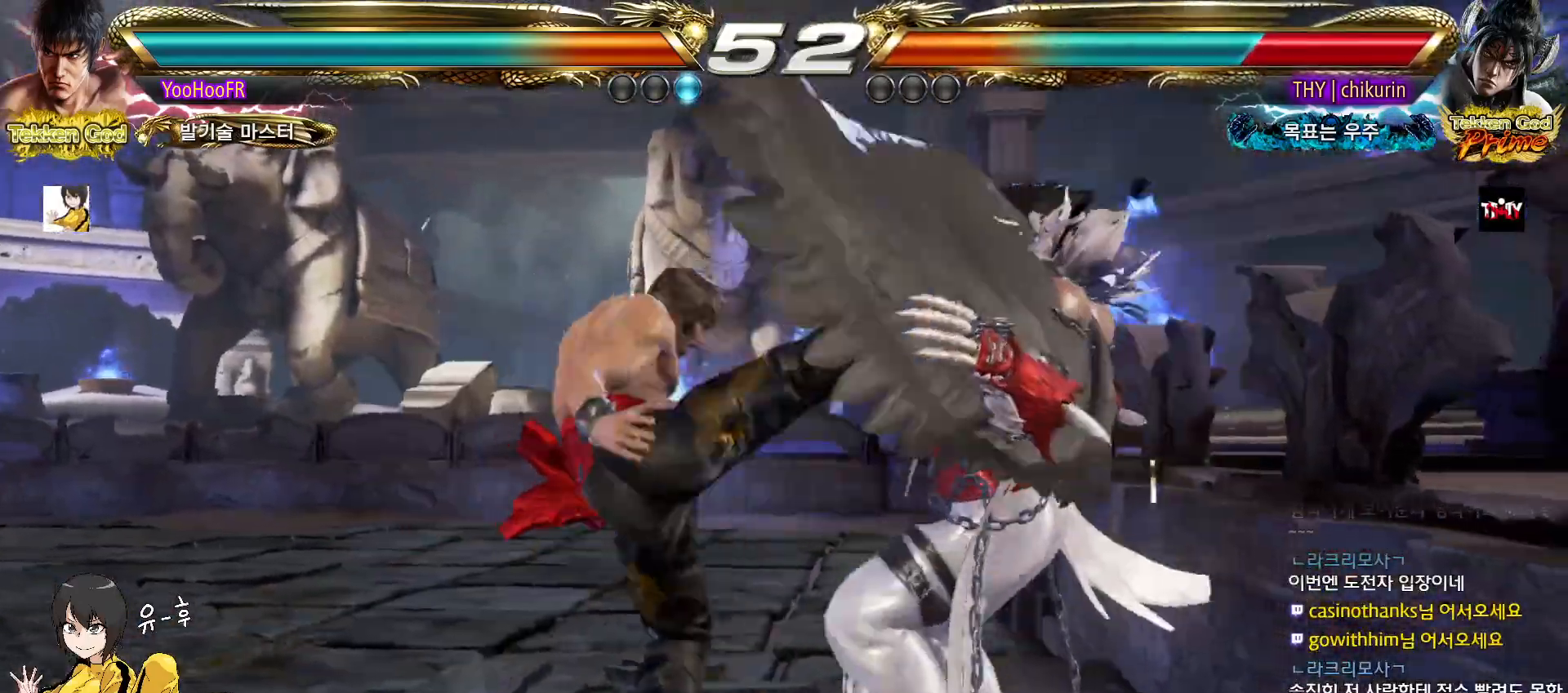
{"buttons": [], "left_stick": "right", "events": [[200, "left_stick", "right"], [267, "left_stick", "center"], [467, "left_stick", "right"]]}
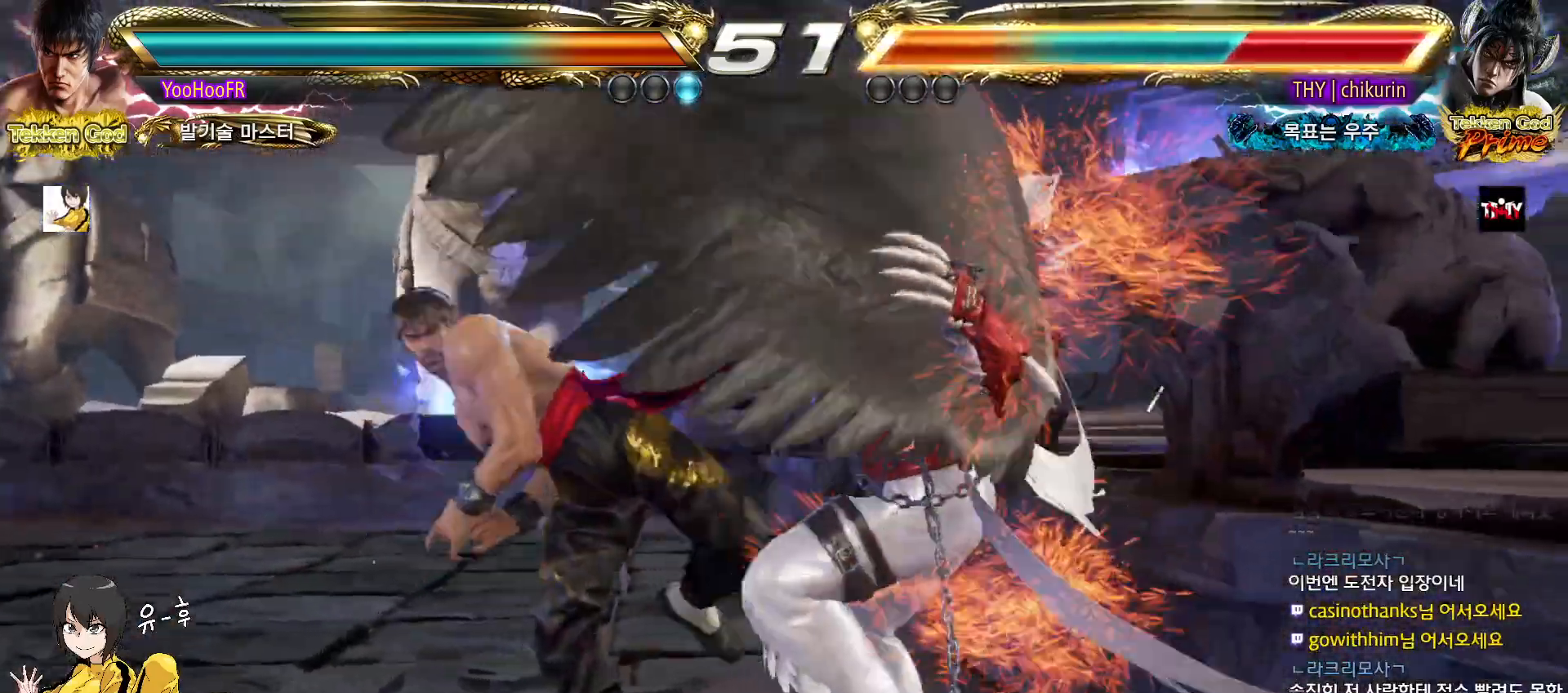
{"buttons": ["CROSS"], "left_stick": "right", "events": [[17, "CROSS", "down"], [83, "CROSS", "up"], [183, "CROSS", "down"], [233, "CROSS", "up"], [383, "CROSS", "down"]]}
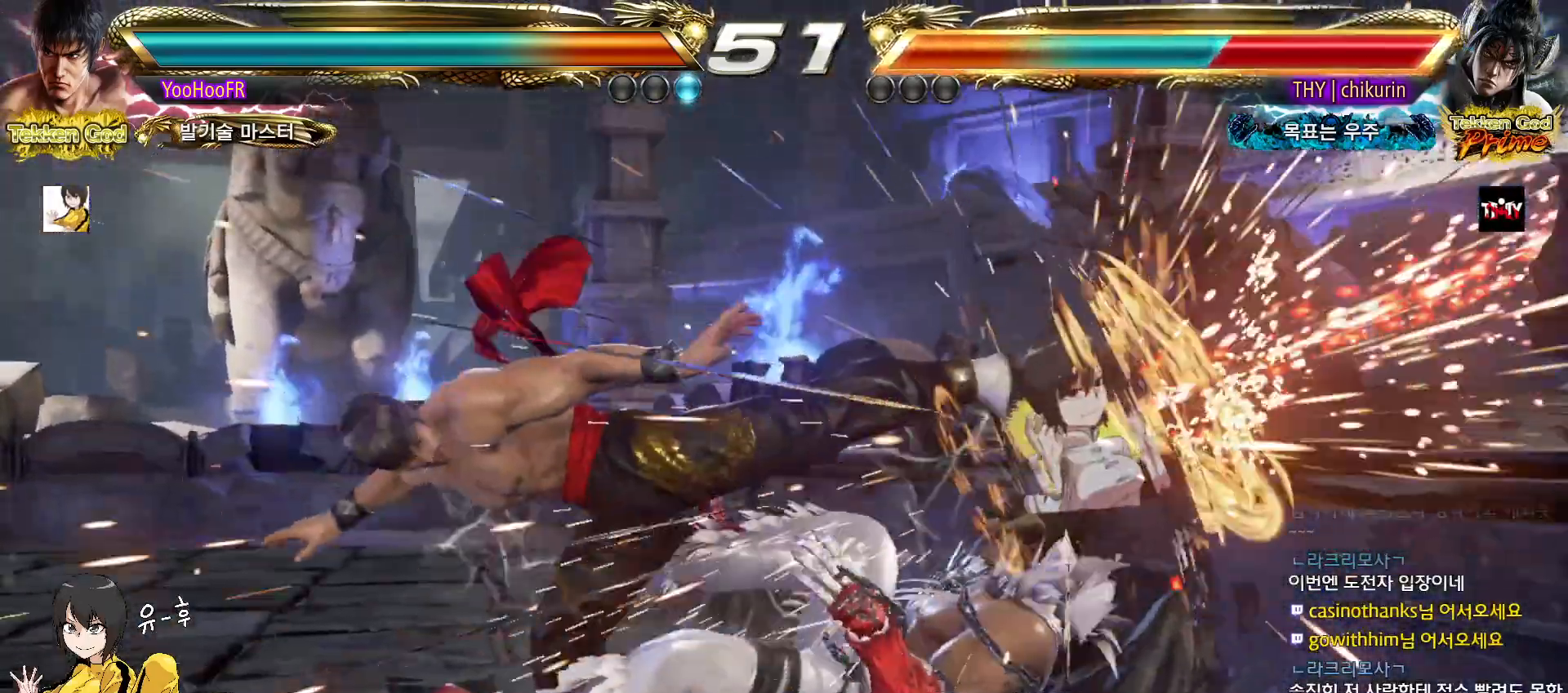
{"buttons": [], "left_stick": "down-left", "events": [[50, "CROSS", "up"], [50, "left_stick", "center"], [333, "left_stick", "down-left"], [383, "CROSS", "down"], [433, "CROSS", "up"], [450, "CROSS", "down"], [500, "CROSS", "up"]]}
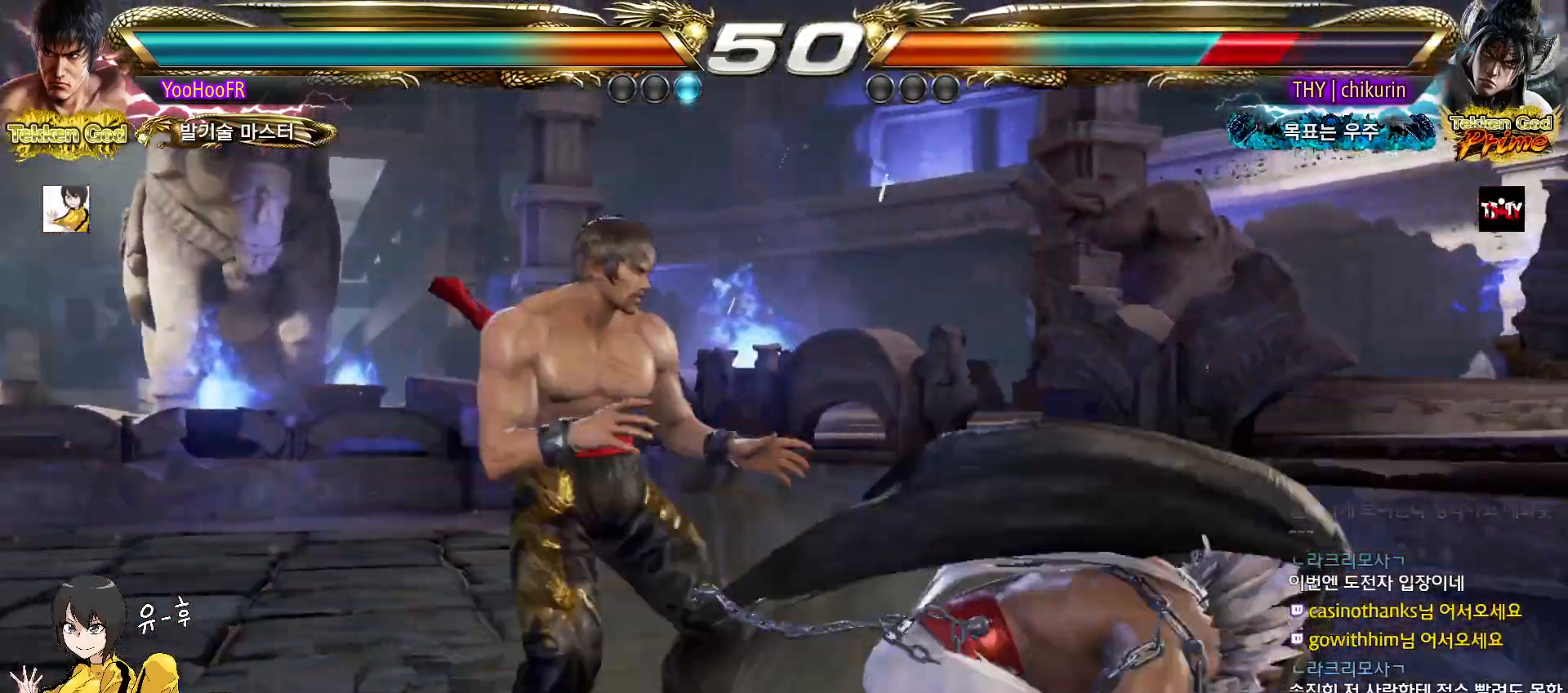
{"buttons": ["CROSS"], "left_stick": "center", "events": [[133, "CROSS", "down"], [183, "CROSS", "up"], [317, "CROSS", "down"], [450, "left_stick", "center"]]}
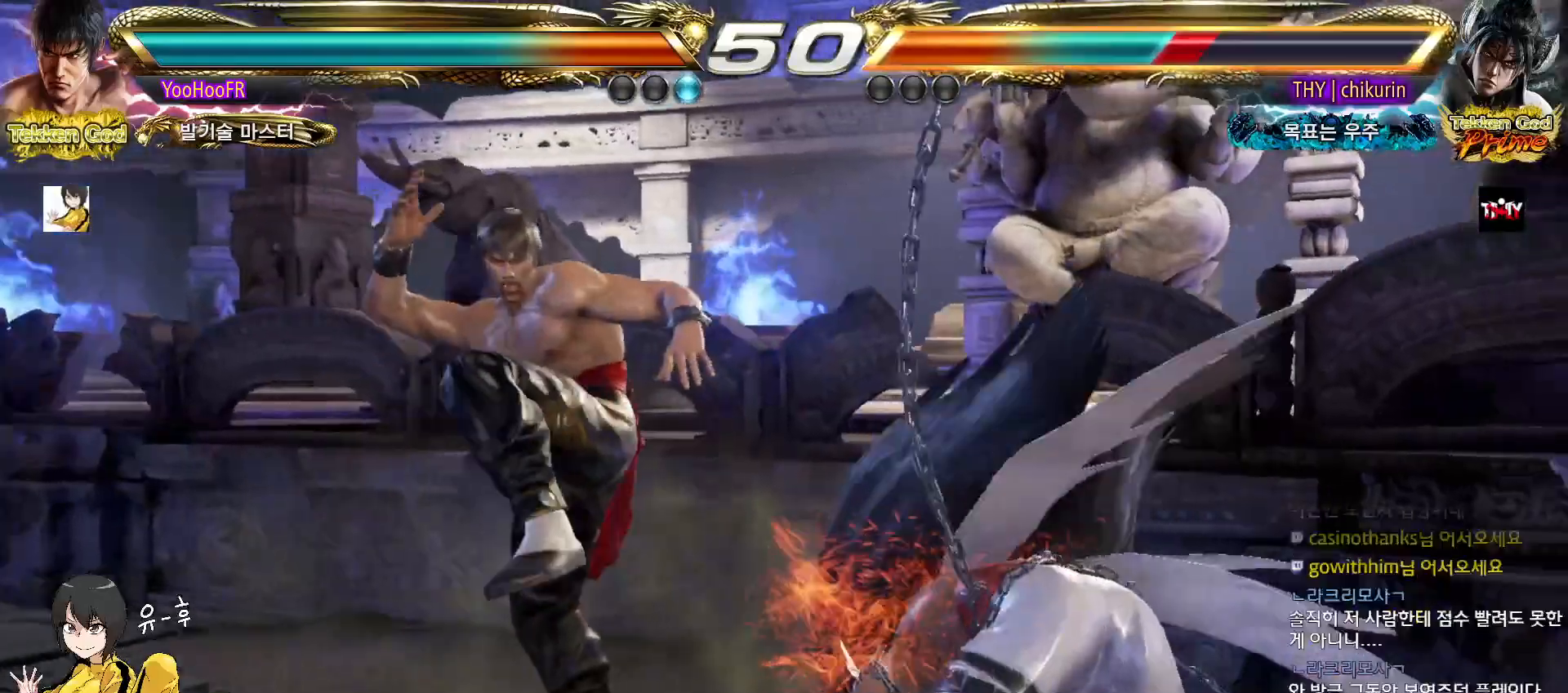
{"buttons": [], "left_stick": "center", "events": [[17, "CROSS", "up"], [117, "left_stick", "left"], [200, "CROSS", "down"], [233, "CROSS", "up"], [267, "CROSS", "down"], [267, "left_stick", "center"], [317, "CROSS", "up"], [433, "CROSS", "down"], [483, "CROSS", "up"]]}
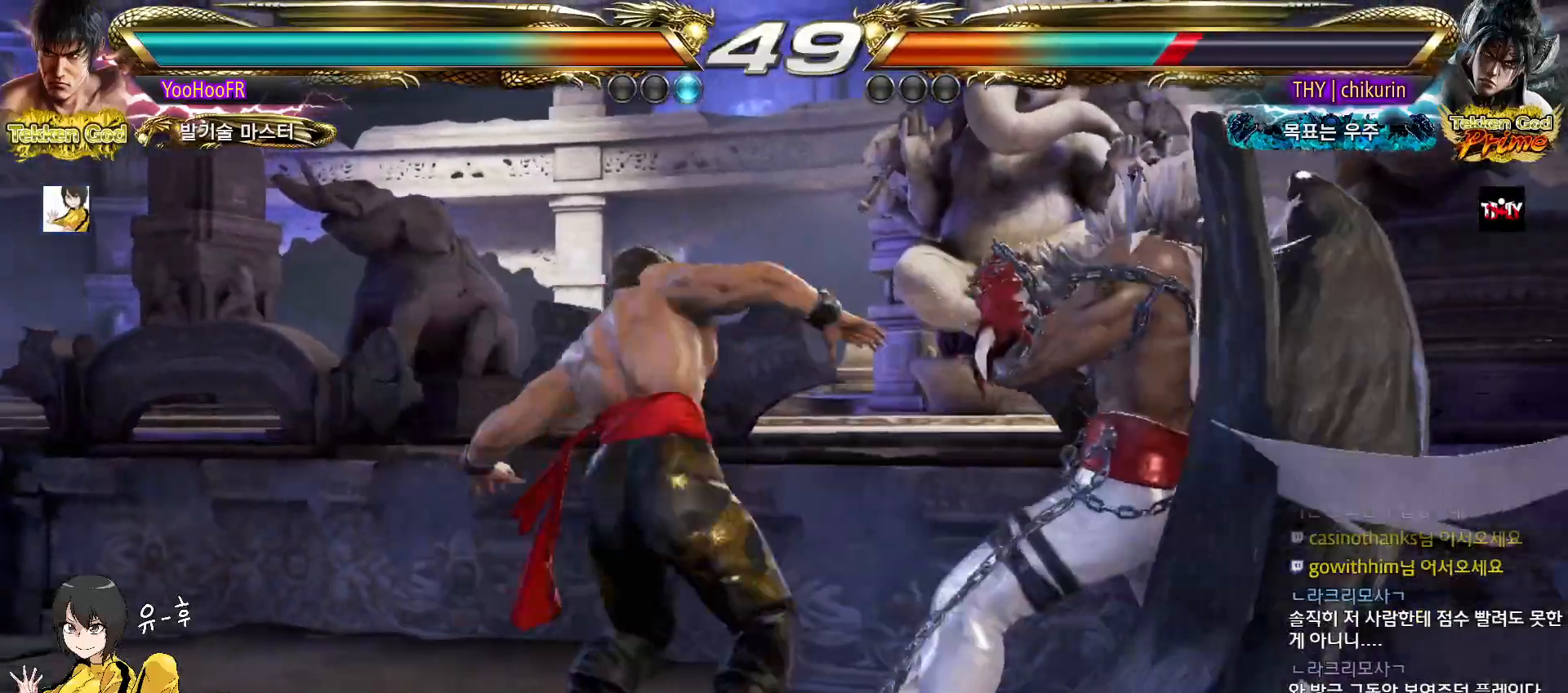
{"buttons": ["CROSS"], "left_stick": "center", "events": [[133, "CROSS", "down"], [183, "CROSS", "up"], [317, "CROSS", "down"]]}
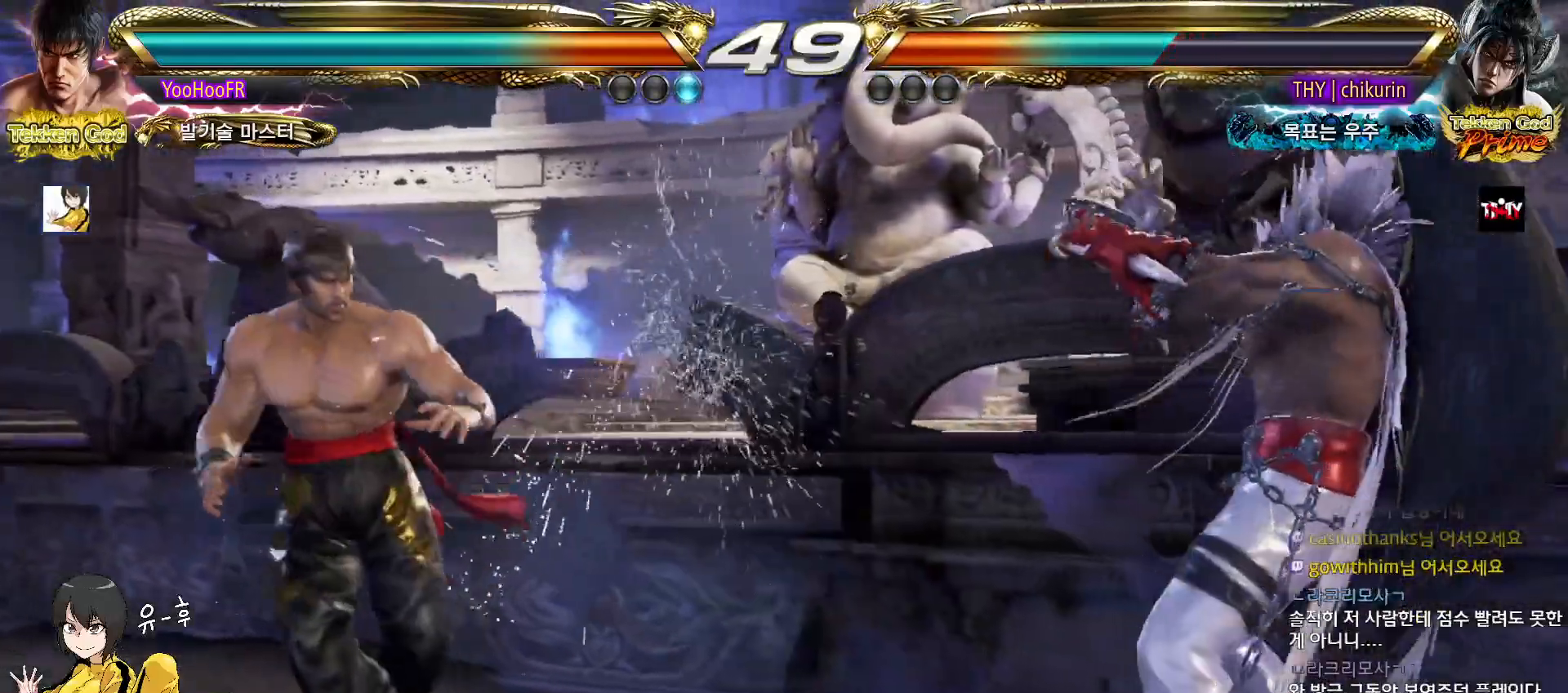
{"buttons": [], "left_stick": "center", "events": [[17, "left_stick", "down"], [100, "left_stick", "center"], [283, "left_stick", "down-left"], [400, "CROSS", "up"], [450, "left_stick", "center"]]}
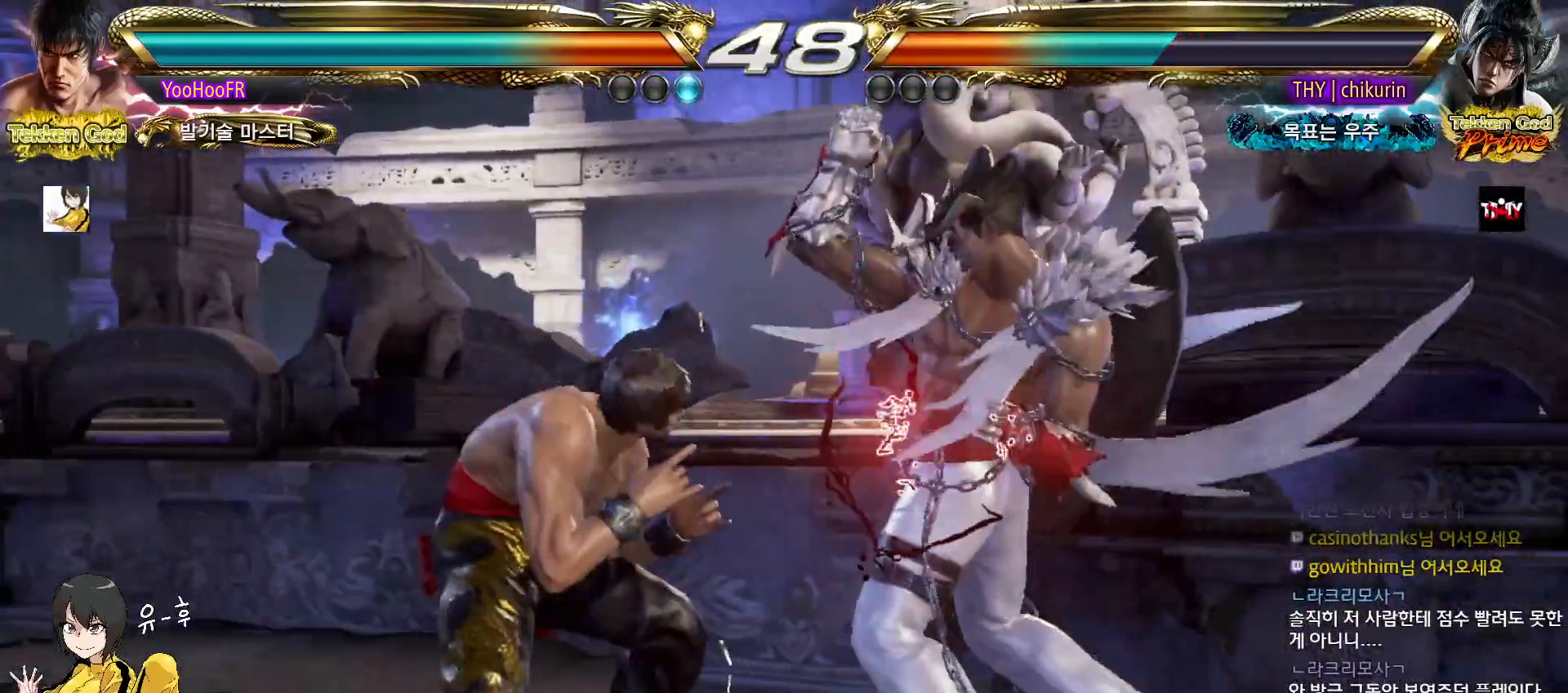
{"buttons": [], "left_stick": "center", "events": [[33, "left_stick", "left"], [133, "SQUARE", "down"], [133, "left_stick", "center"], [183, "SQUARE", "up"], [233, "SQUARE", "down"], [317, "SQUARE", "up"]]}
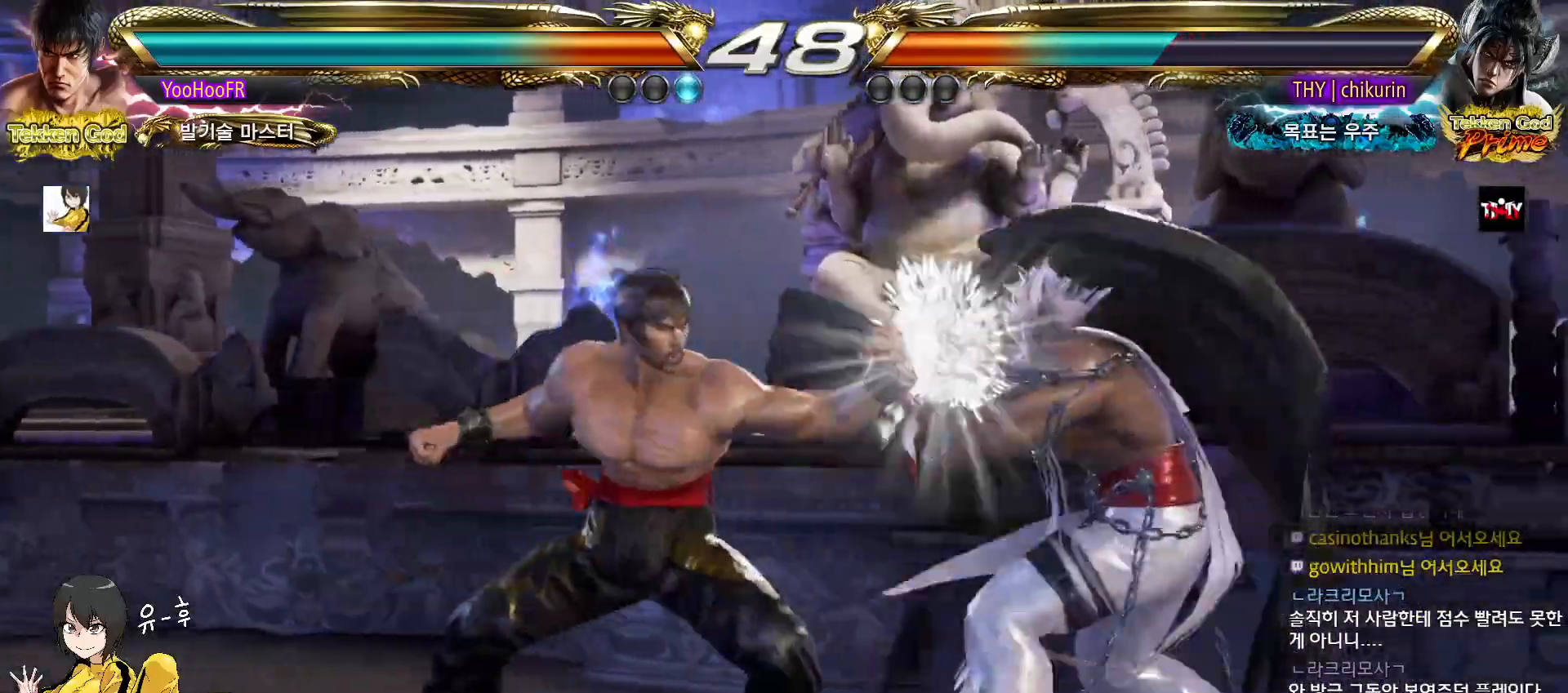
{"buttons": [], "left_stick": "left", "events": [[233, "left_stick", "left"], [283, "left_stick", "center"], [350, "left_stick", "left"]]}
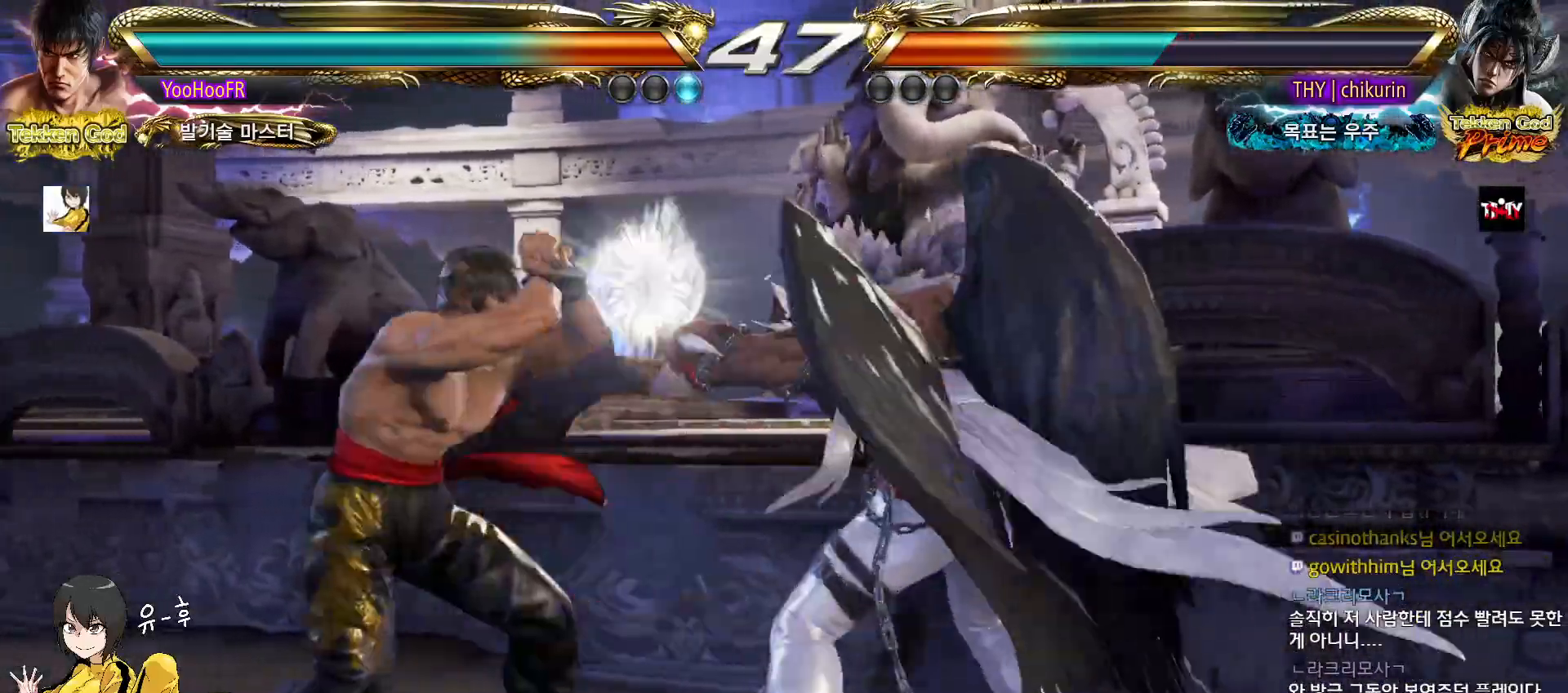
{"buttons": [], "left_stick": "left", "events": [[17, "left_stick", "down-left"], [133, "left_stick", "center"], [233, "left_stick", "left"]]}
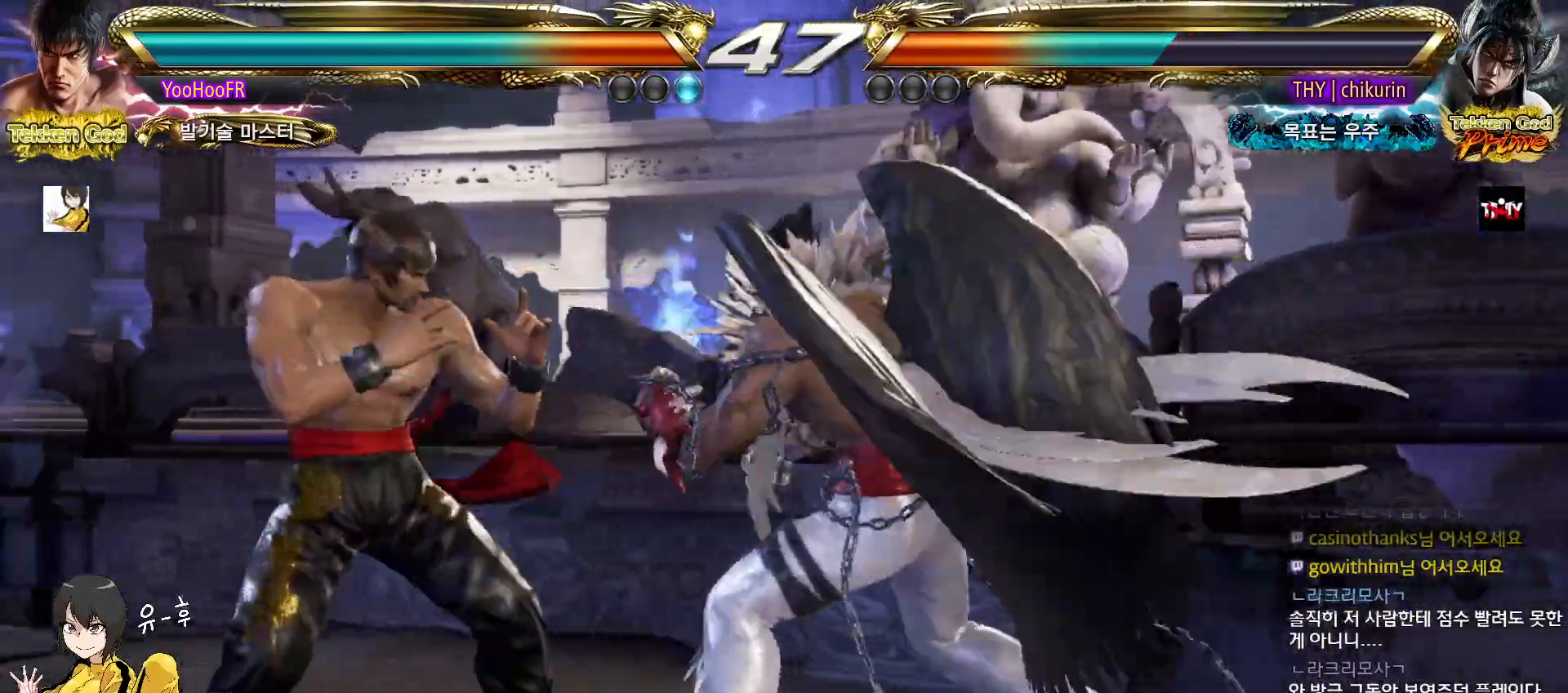
{"buttons": [], "left_stick": "up", "events": [[17, "left_stick", "center"], [83, "left_stick", "left"], [467, "left_stick", "up"]]}
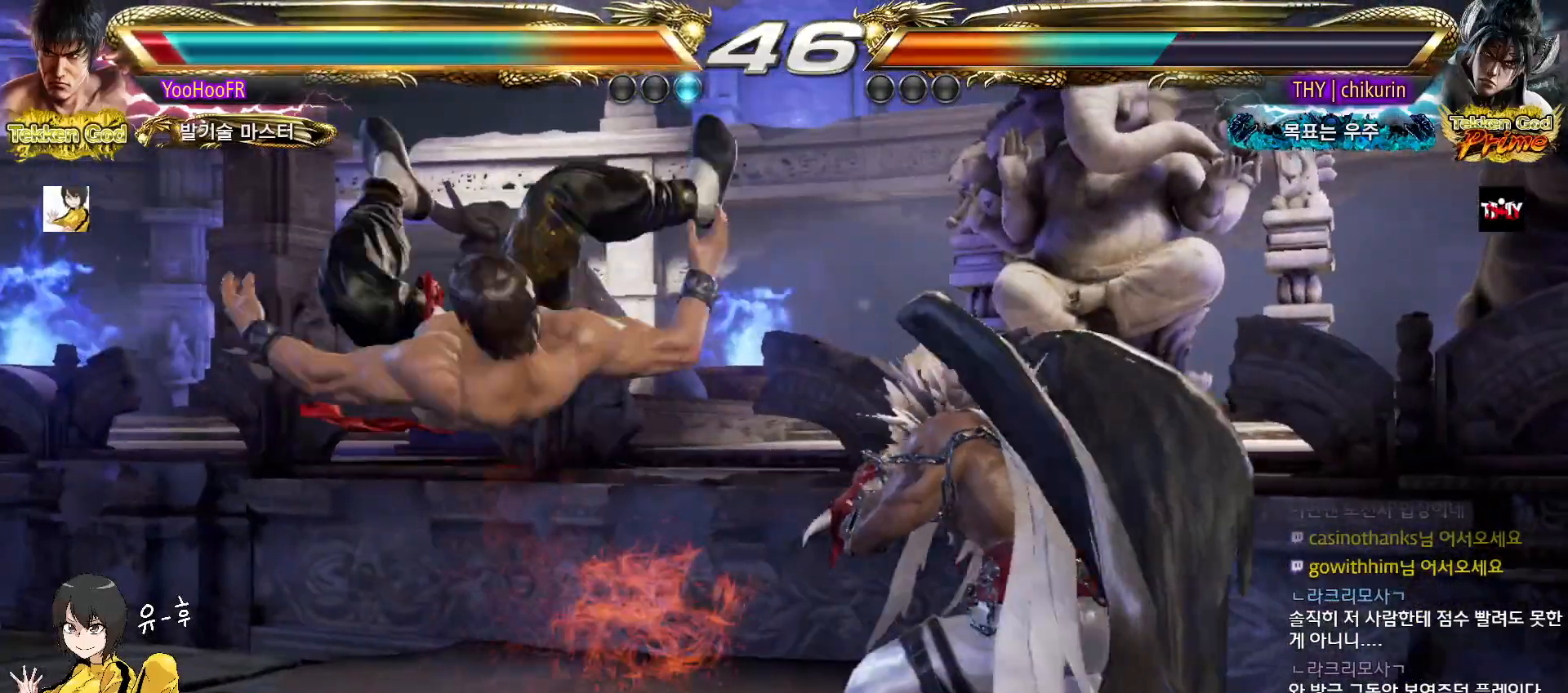
{"buttons": [], "left_stick": "center", "events": [[17, "left_stick", "center"]]}
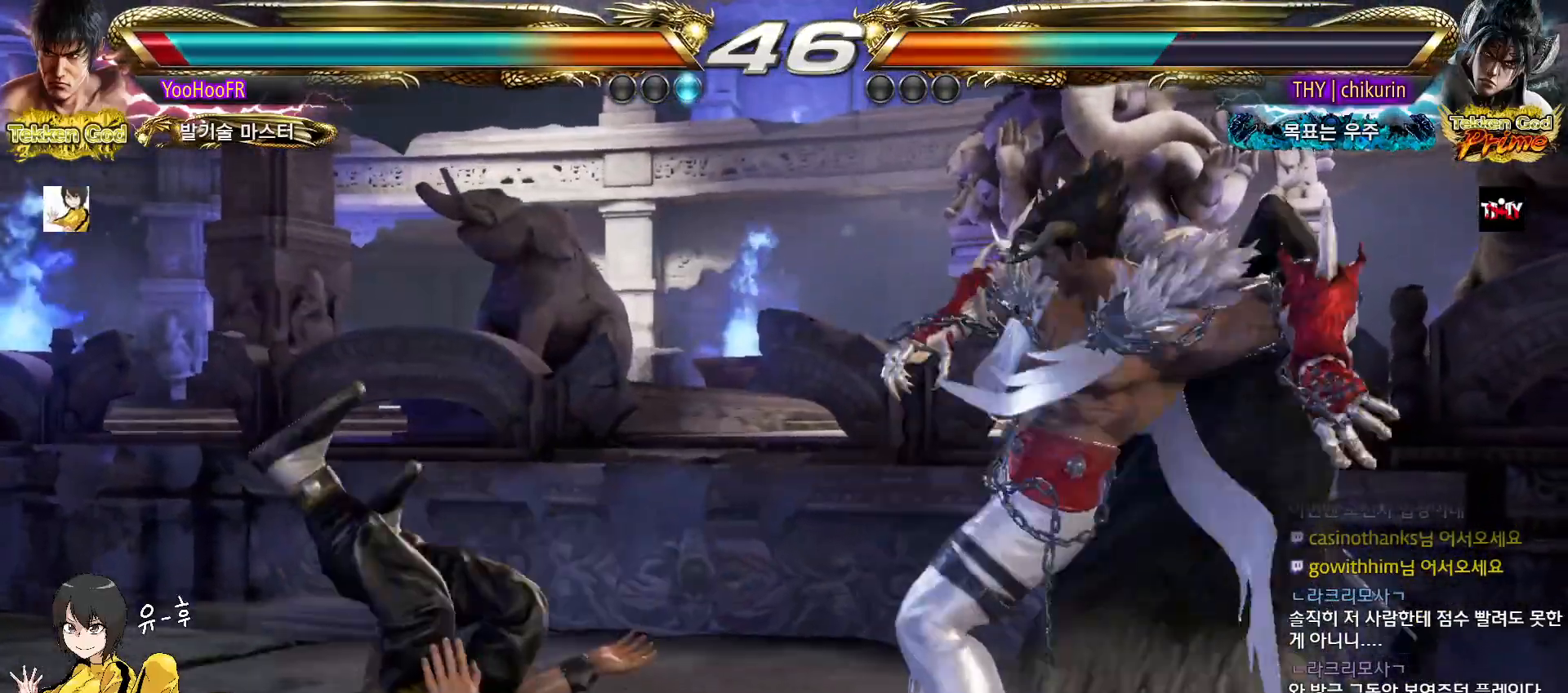
{"buttons": [], "left_stick": "center", "events": []}
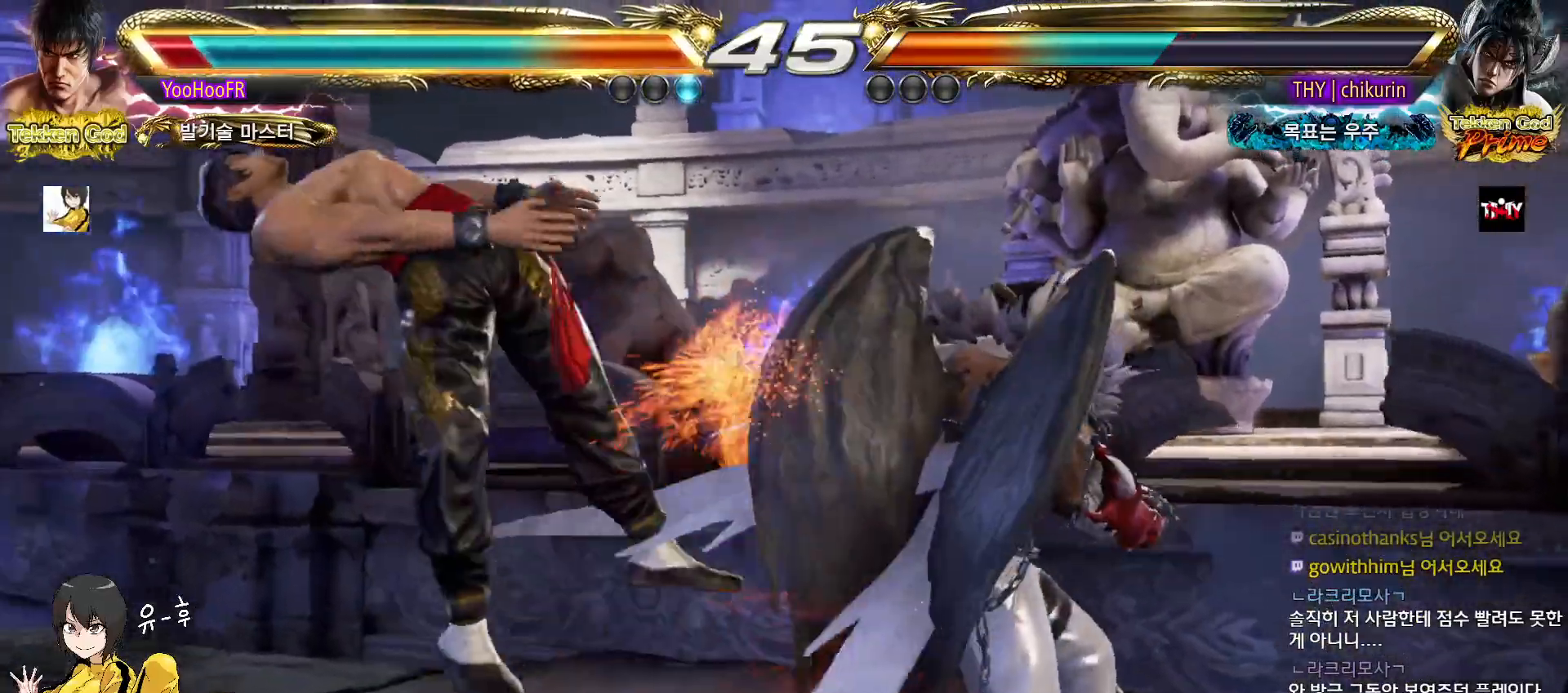
{"buttons": ["TRIANGLE"], "left_stick": "center", "events": [[83, "TRIANGLE", "down"], [133, "SQUARE", "down"], [167, "CROSS", "down"], [200, "TRIANGLE", "up"], [233, "CROSS", "up"], [233, "SQUARE", "up"], [283, "TRIANGLE", "down"], [333, "SQUARE", "down"], [350, "CROSS", "down"], [383, "TRIANGLE", "up"], [400, "SQUARE", "up"], [417, "CROSS", "up"], [467, "TRIANGLE", "down"]]}
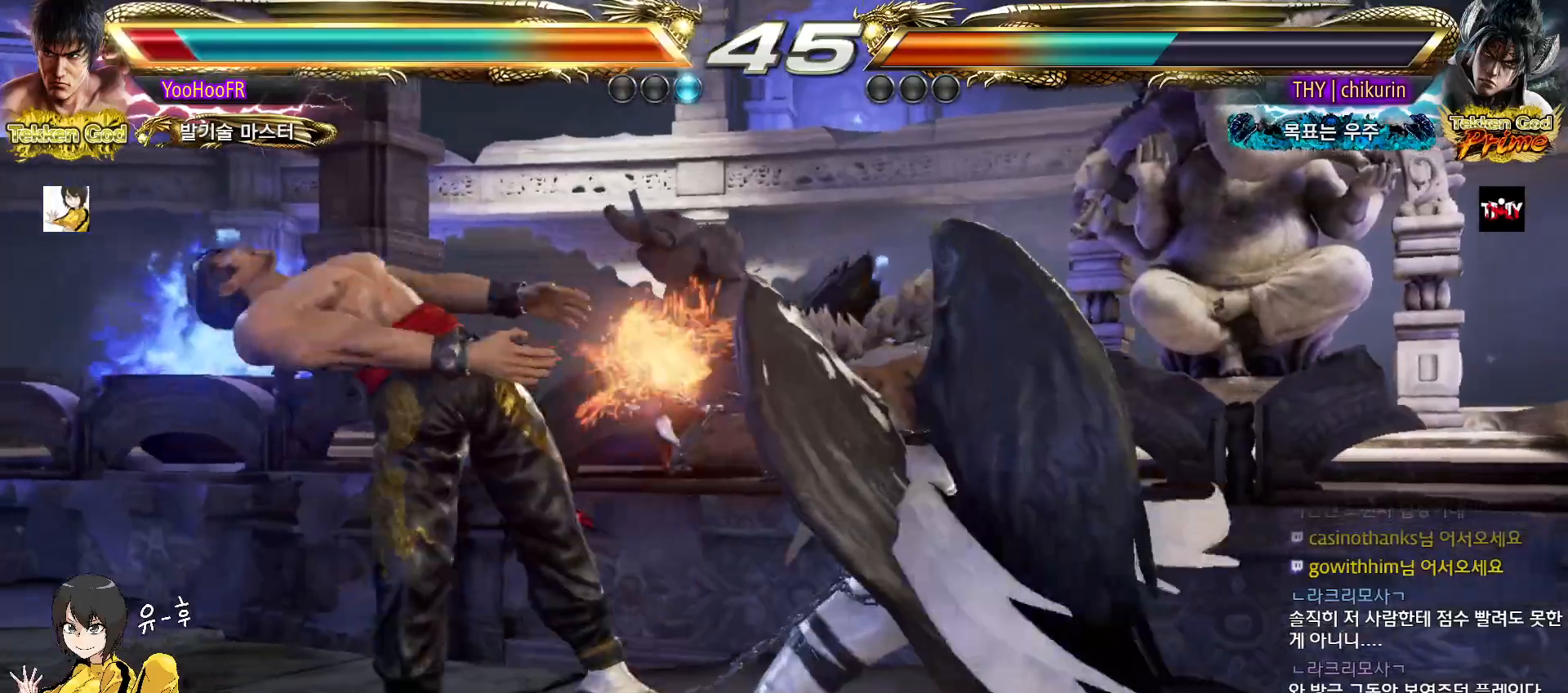
{"buttons": [], "left_stick": "center", "events": [[33, "CROSS", "down"], [33, "SQUARE", "down"], [67, "TRIANGLE", "up"], [83, "SQUARE", "up"], [100, "CROSS", "up"], [150, "TRIANGLE", "down"], [200, "SQUARE", "down"], [217, "CROSS", "down"], [250, "TRIANGLE", "up"], [267, "SQUARE", "up"], [283, "CROSS", "up"], [350, "TRIANGLE", "down"], [383, "SQUARE", "down"], [400, "CROSS", "down"], [433, "TRIANGLE", "up"], [450, "SQUARE", "up"], [467, "CROSS", "up"]]}
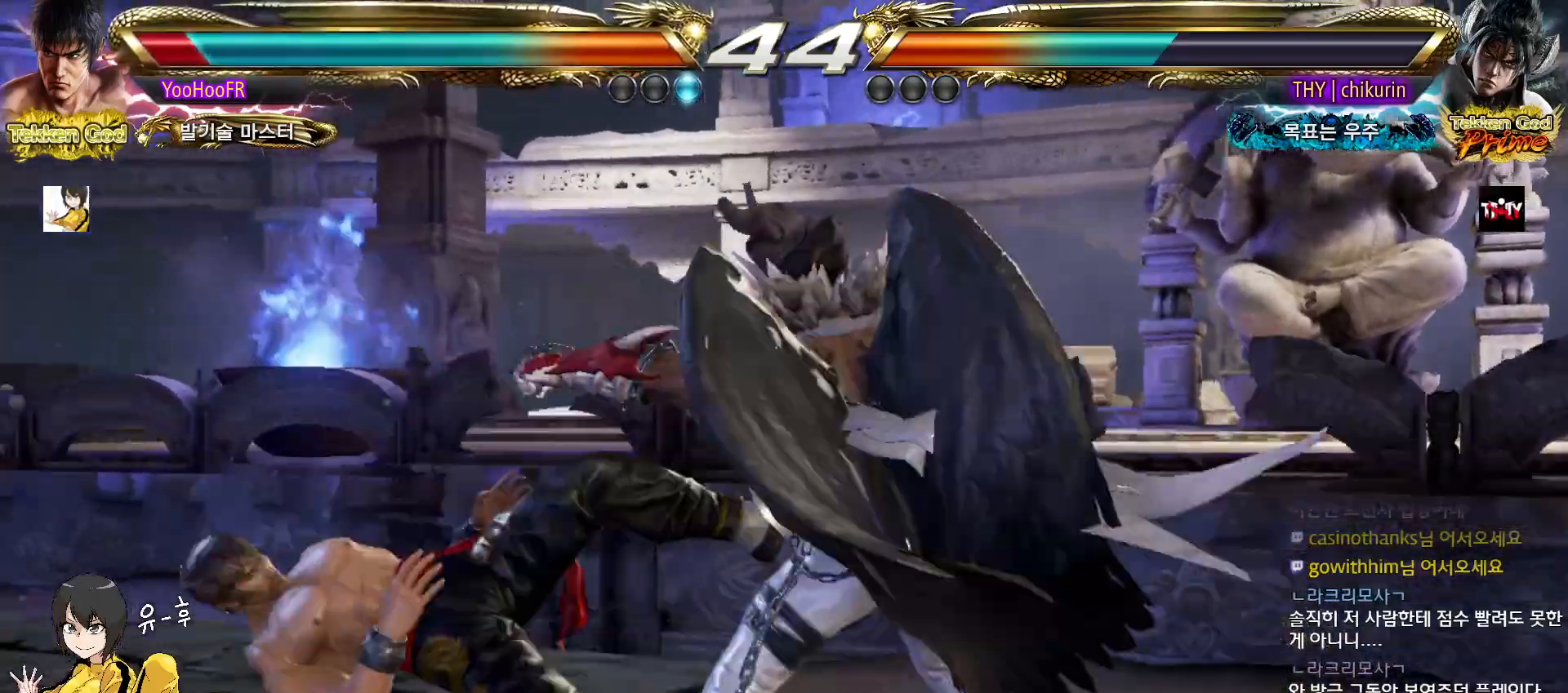
{"buttons": ["CROSS"], "left_stick": "center", "events": [[33, "TRIANGLE", "down"], [67, "SQUARE", "down"], [83, "CROSS", "down"], [117, "TRIANGLE", "up"], [133, "SQUARE", "up"], [150, "CROSS", "up"], [217, "TRIANGLE", "down"], [250, "SQUARE", "down"], [267, "CROSS", "down"], [300, "TRIANGLE", "up"], [317, "SQUARE", "up"], [350, "CROSS", "up"], [400, "TRIANGLE", "down"], [433, "SQUARE", "down"], [467, "CROSS", "down"], [483, "TRIANGLE", "up"], [500, "SQUARE", "up"]]}
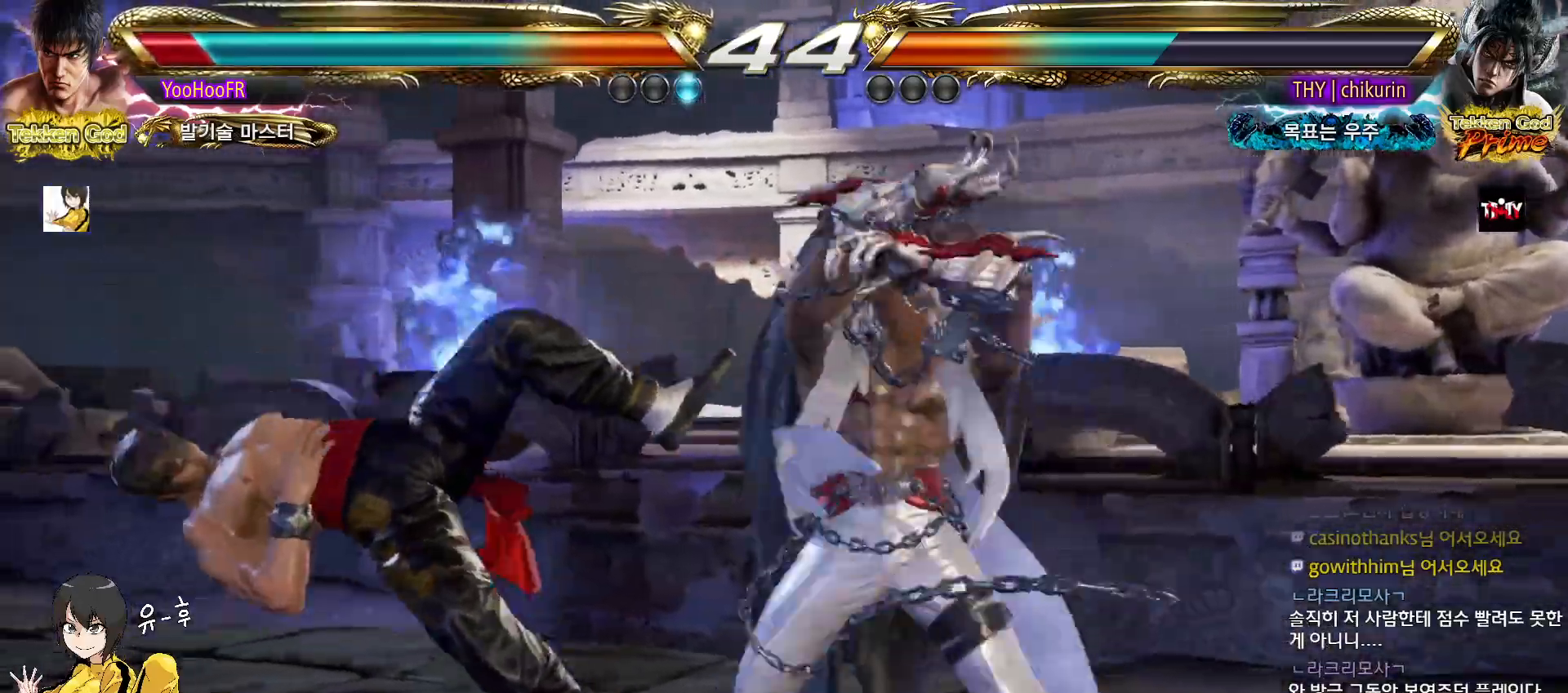
{"buttons": ["SQUARE", "TRIANGLE"], "left_stick": "center", "events": [[33, "CROSS", "up"], [83, "TRIANGLE", "down"], [133, "SQUARE", "down"], [150, "CROSS", "down"], [167, "TRIANGLE", "up"], [183, "SQUARE", "up"], [217, "CROSS", "up"], [283, "TRIANGLE", "down"], [317, "SQUARE", "down"], [333, "CROSS", "down"], [367, "TRIANGLE", "up"], [383, "SQUARE", "up"], [400, "CROSS", "up"], [467, "TRIANGLE", "down"], [500, "SQUARE", "down"]]}
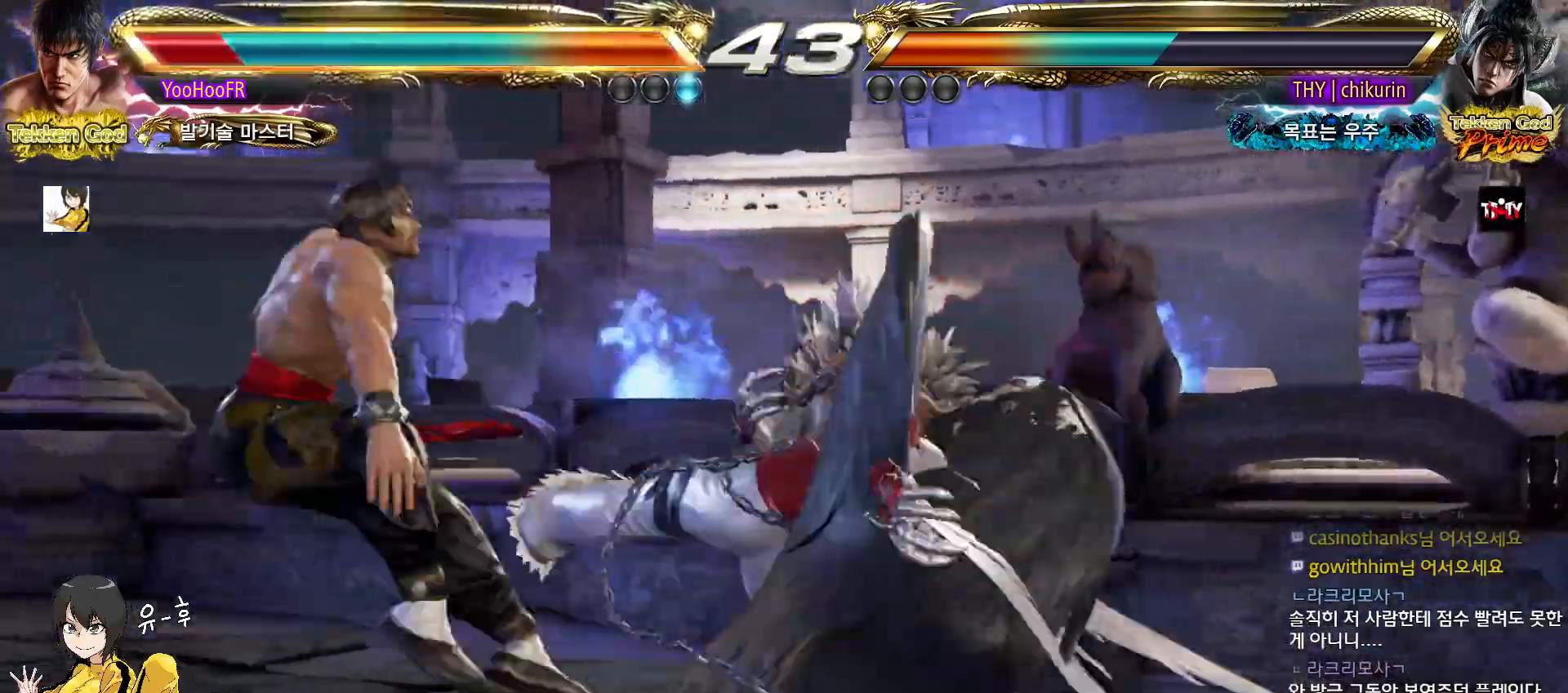
{"buttons": ["TRIANGLE"], "left_stick": "center", "events": [[33, "CROSS", "down"], [50, "TRIANGLE", "up"], [83, "SQUARE", "up"], [100, "CROSS", "up"], [150, "TRIANGLE", "down"], [200, "SQUARE", "down"], [217, "CROSS", "down"], [250, "SQUARE", "up"], [250, "TRIANGLE", "up"], [283, "CROSS", "up"], [333, "TRIANGLE", "down"], [367, "SQUARE", "down"], [383, "CROSS", "down"], [417, "SQUARE", "up"], [417, "TRIANGLE", "up"], [450, "CROSS", "up"], [500, "TRIANGLE", "down"]]}
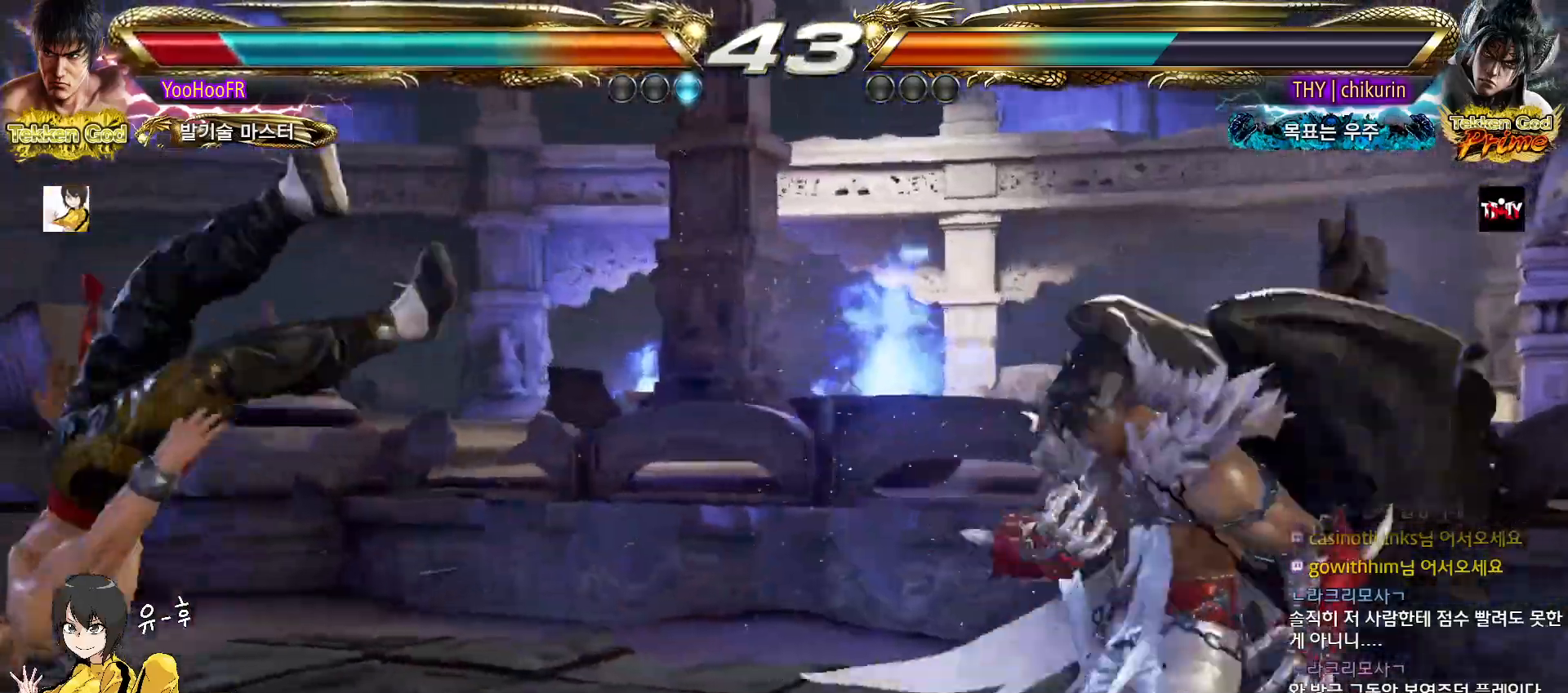
{"buttons": ["CROSS"], "left_stick": "center", "events": [[50, "SQUARE", "down"], [67, "CROSS", "down"], [100, "TRIANGLE", "up"], [117, "SQUARE", "up"], [150, "CROSS", "up"], [200, "TRIANGLE", "down"], [233, "SQUARE", "down"], [250, "CROSS", "down"], [283, "TRIANGLE", "up"], [300, "SQUARE", "up"], [333, "CROSS", "up"], [383, "TRIANGLE", "down"], [417, "SQUARE", "down"], [450, "CROSS", "down"], [483, "SQUARE", "up"], [483, "TRIANGLE", "up"]]}
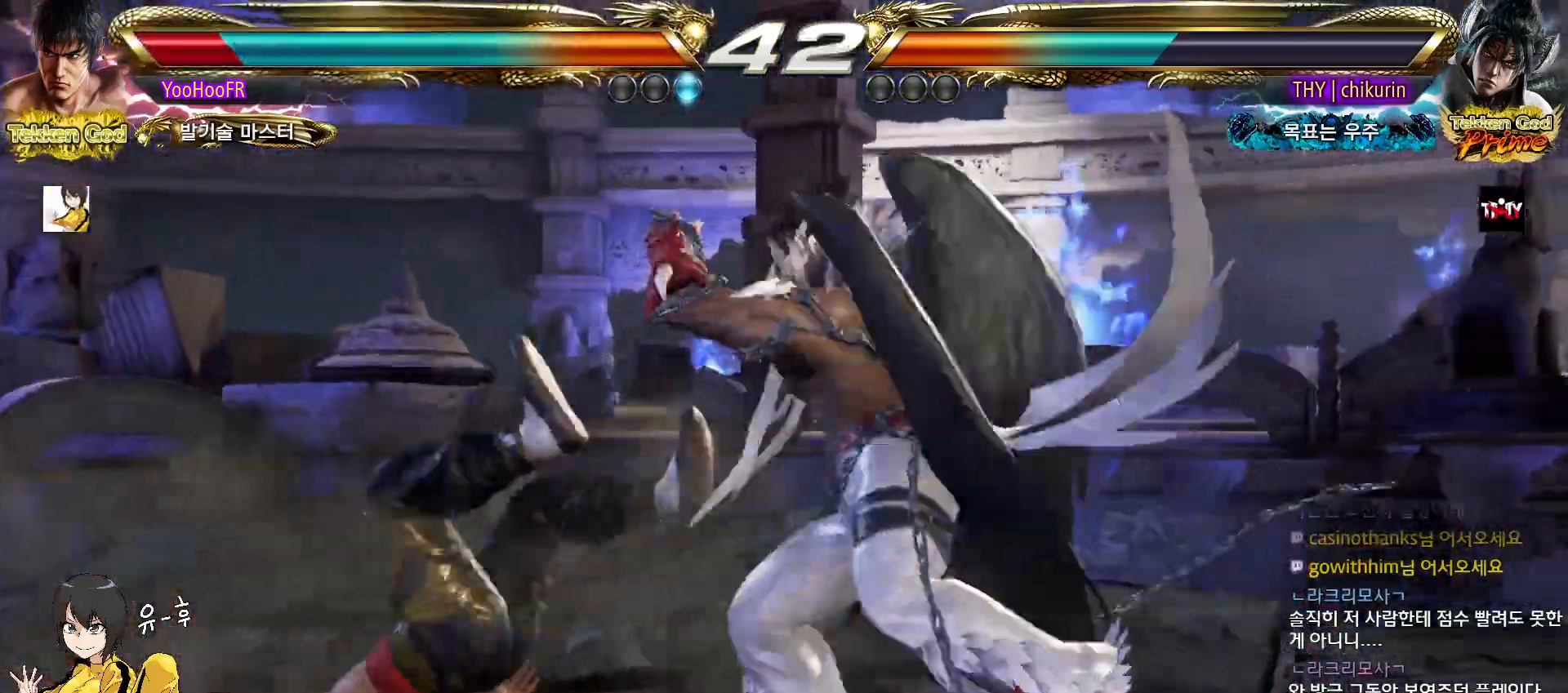
{"buttons": ["CROSS", "SQUARE"], "left_stick": "center", "events": [[17, "CROSS", "up"], [67, "TRIANGLE", "down"], [100, "SQUARE", "down"], [117, "CROSS", "down"], [167, "SQUARE", "up"], [167, "TRIANGLE", "up"], [200, "CROSS", "up"], [233, "TRIANGLE", "down"], [267, "SQUARE", "down"], [283, "CROSS", "down"], [317, "TRIANGLE", "up"], [333, "SQUARE", "up"], [350, "CROSS", "up"], [417, "TRIANGLE", "down"], [450, "SQUARE", "down"], [467, "CROSS", "down"], [500, "TRIANGLE", "up"]]}
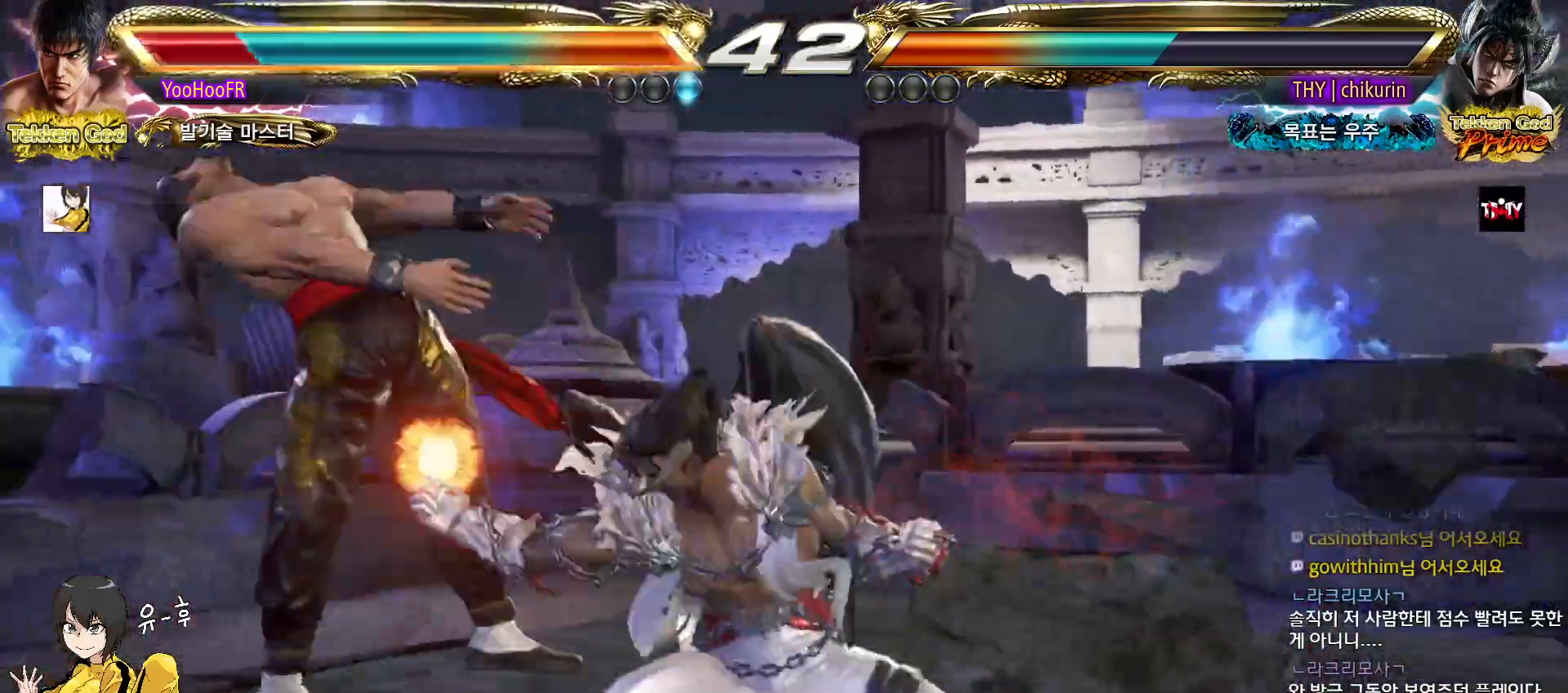
{"buttons": [], "left_stick": "center", "events": [[17, "SQUARE", "up"], [33, "CROSS", "up"], [83, "TRIANGLE", "down"], [117, "SQUARE", "down"], [133, "CROSS", "down"], [200, "SQUARE", "up"], [200, "TRIANGLE", "up"], [217, "CROSS", "up"], [283, "TRIANGLE", "down"], [467, "TRIANGLE", "up"]]}
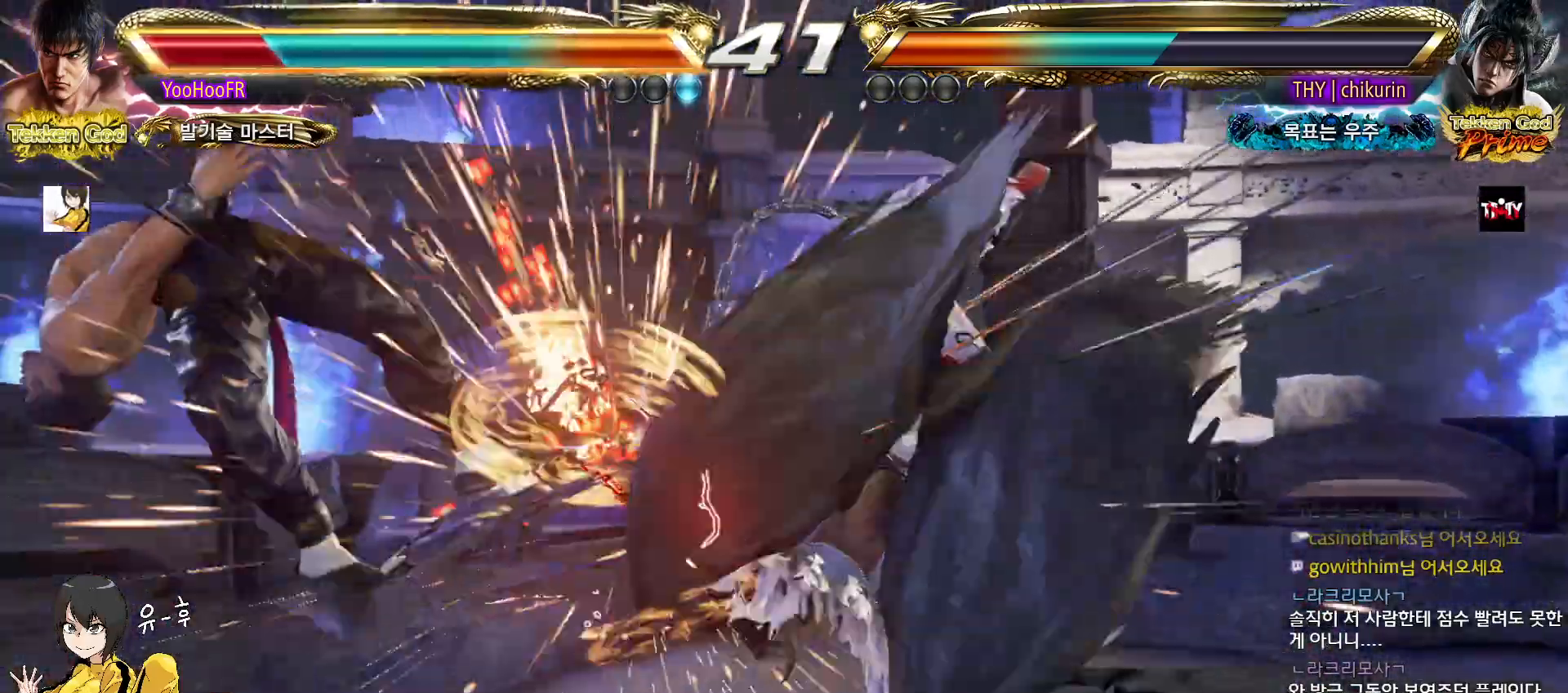
{"buttons": [], "left_stick": "center", "events": [[17, "CIRCLE", "down"], [50, "CIRCLE", "up"], [100, "CIRCLE", "down"], [167, "CIRCLE", "up"], [233, "CIRCLE", "down"], [283, "CIRCLE", "up"], [300, "CIRCLE", "down"], [383, "CIRCLE", "up"], [433, "CIRCLE", "down"], [483, "CIRCLE", "up"]]}
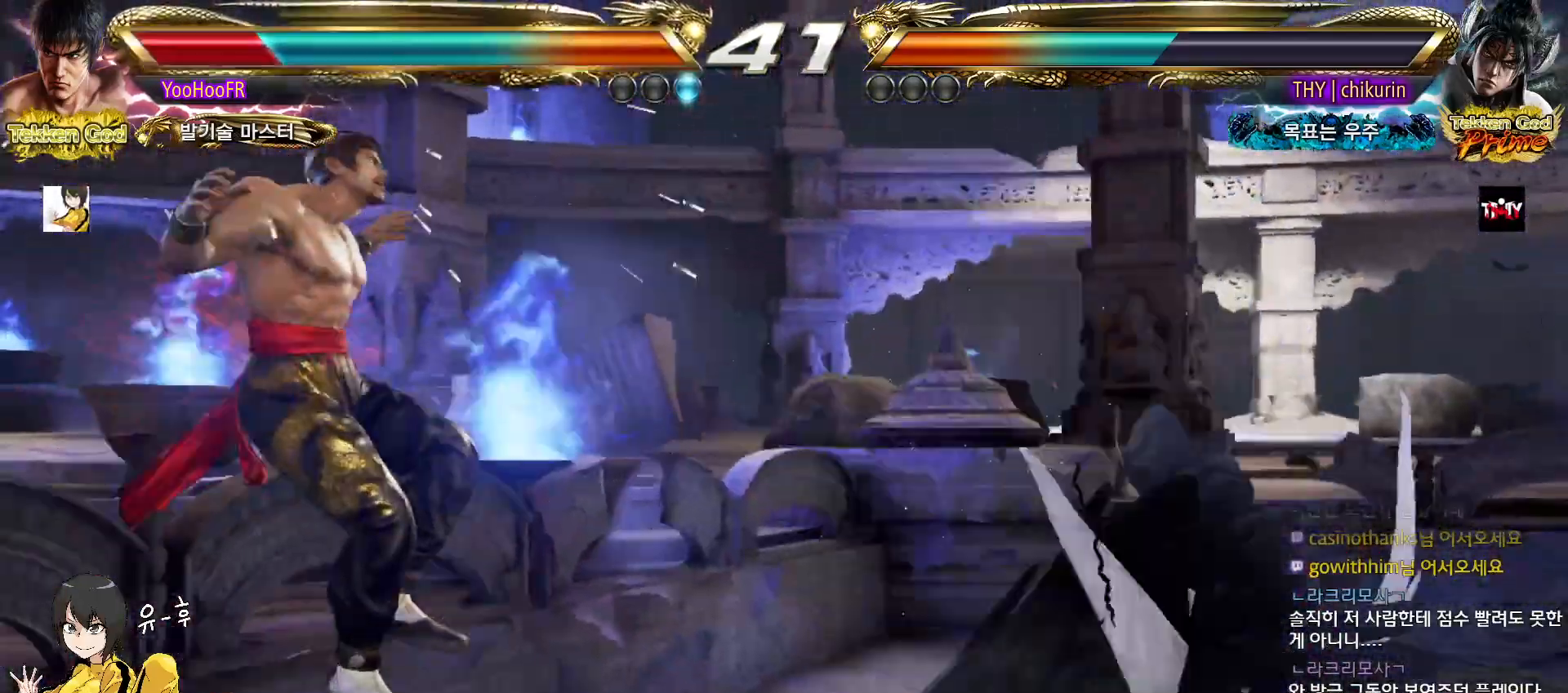
{"buttons": [], "left_stick": "center", "events": [[17, "CIRCLE", "down"], [83, "CIRCLE", "up"], [133, "CIRCLE", "down"], [183, "CIRCLE", "up"], [217, "CIRCLE", "down"], [267, "CIRCLE", "up"], [333, "CIRCLE", "down"], [367, "CIRCLE", "up"], [400, "CIRCLE", "down"], [450, "CIRCLE", "up"]]}
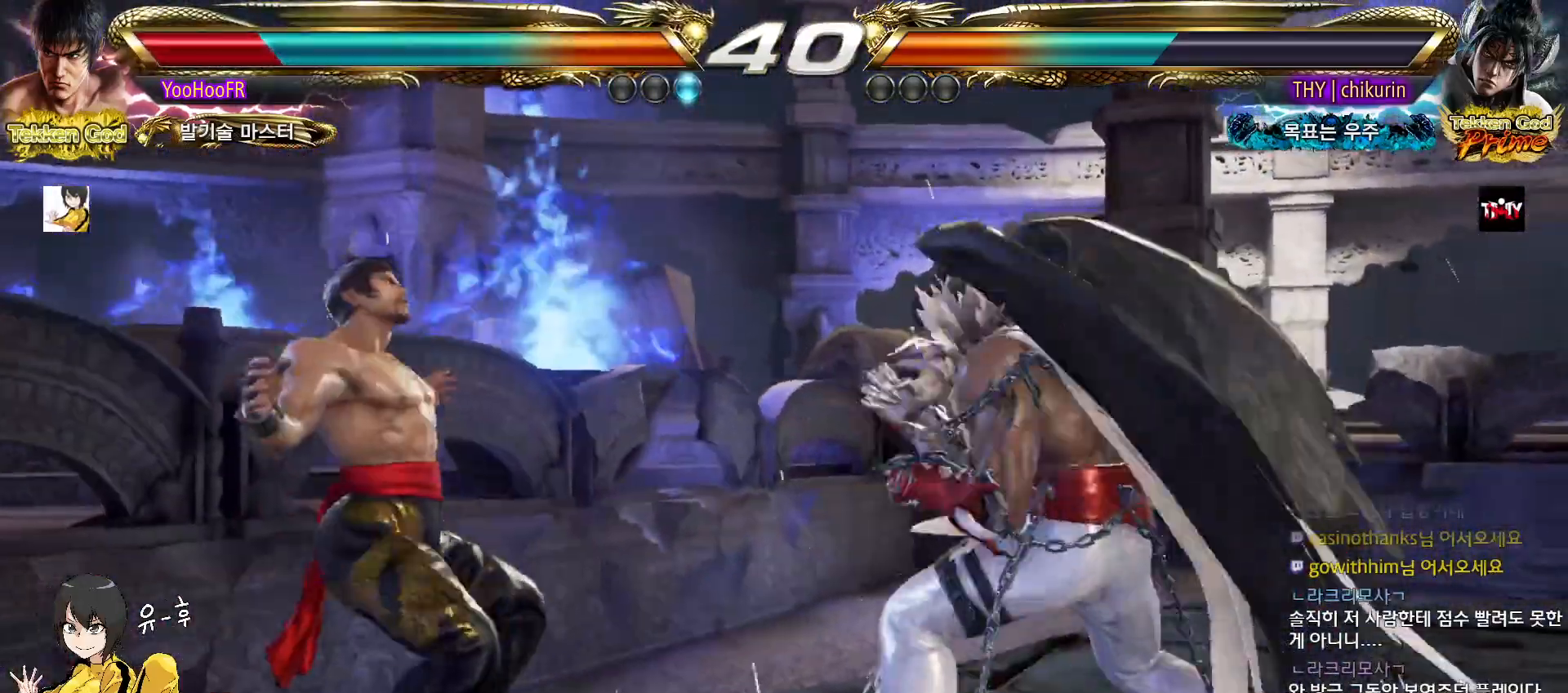
{"buttons": [], "left_stick": "center", "events": [[17, "CIRCLE", "down"], [50, "CIRCLE", "up"], [83, "CIRCLE", "down"], [133, "CIRCLE", "up"], [183, "CIRCLE", "down"], [217, "CIRCLE", "up"], [267, "CIRCLE", "down"], [317, "CIRCLE", "up"], [383, "CIRCLE", "down"], [433, "CIRCLE", "up"]]}
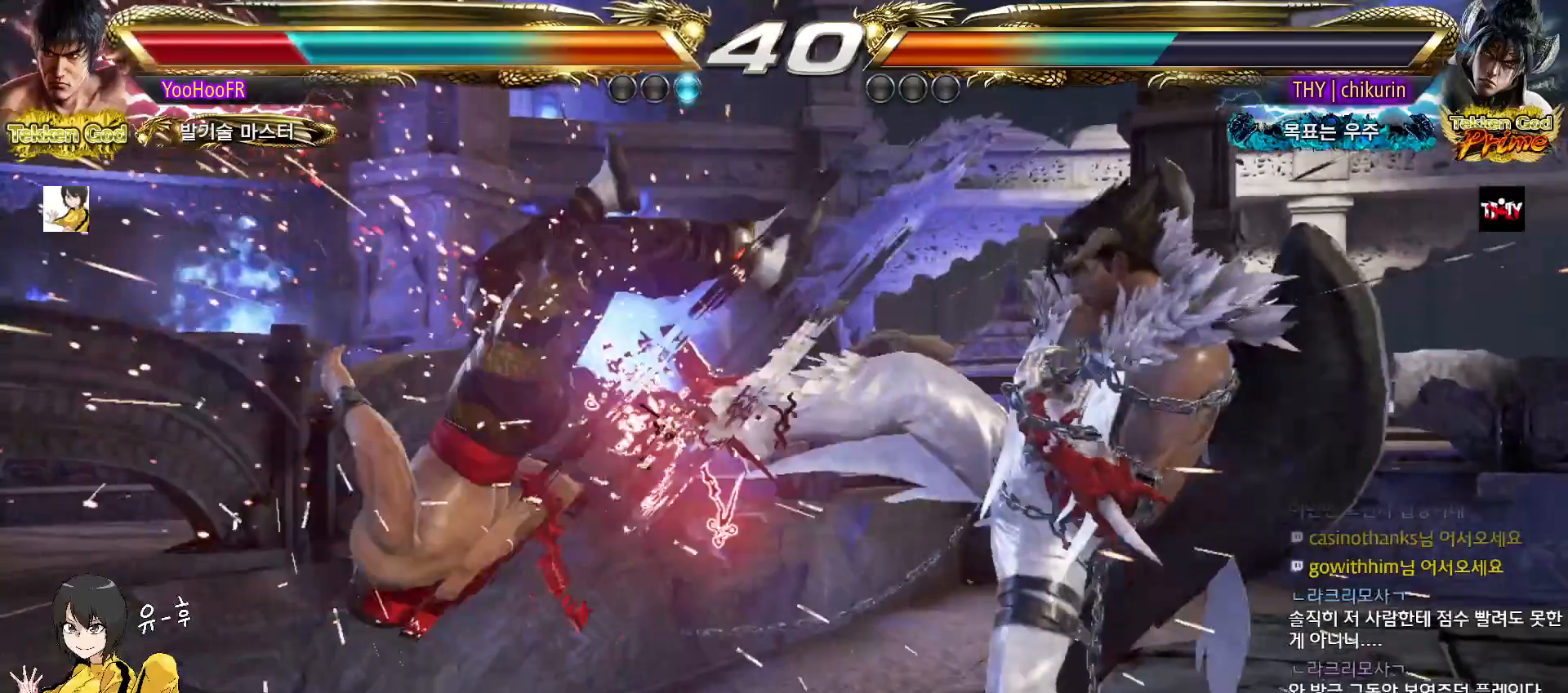
{"buttons": ["CIRCLE"], "left_stick": "center", "events": [[200, "CIRCLE", "down"], [217, "CIRCLE", "up"], [250, "CIRCLE", "down"], [283, "CIRCLE", "up"], [400, "CIRCLE", "down"]]}
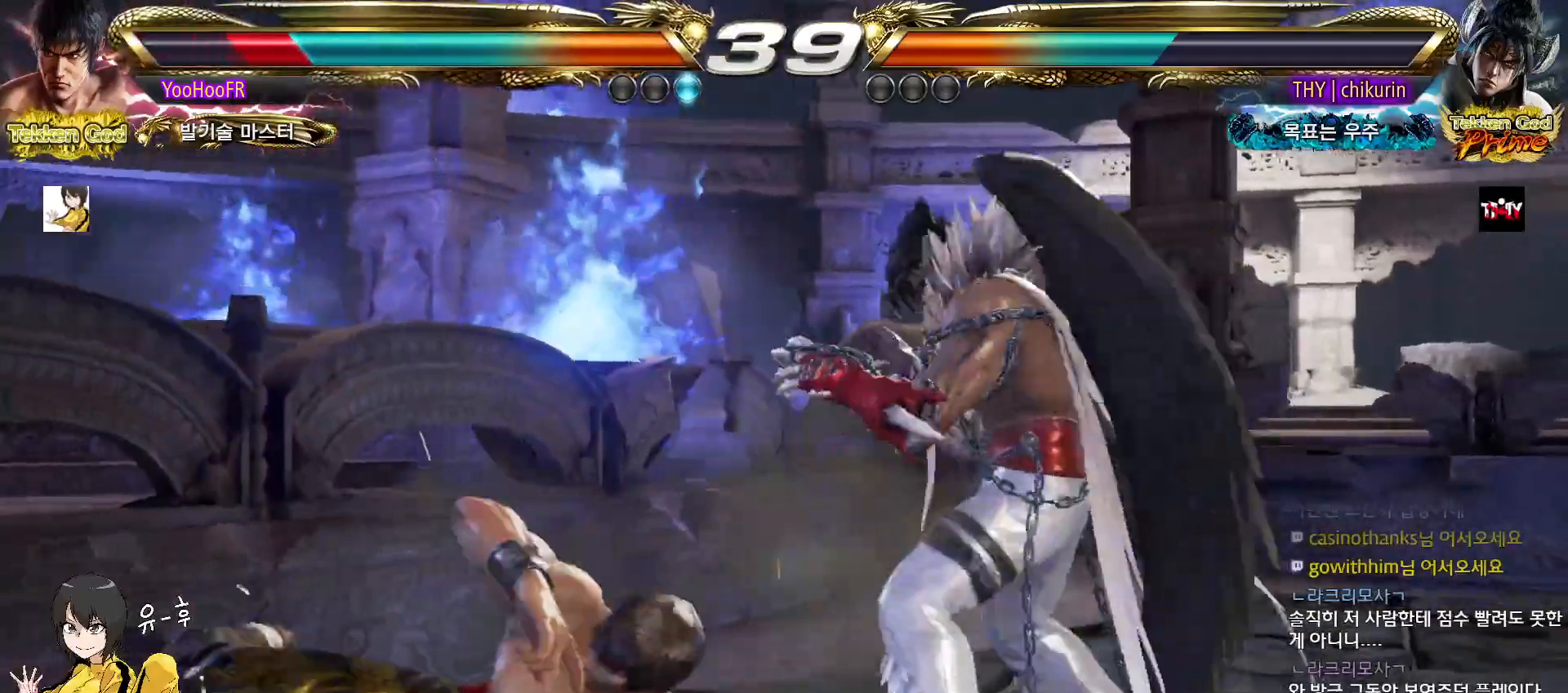
{"buttons": [], "left_stick": "left", "events": [[50, "CIRCLE", "up"], [233, "left_stick", "left"], [300, "left_stick", "center"], [383, "left_stick", "left"]]}